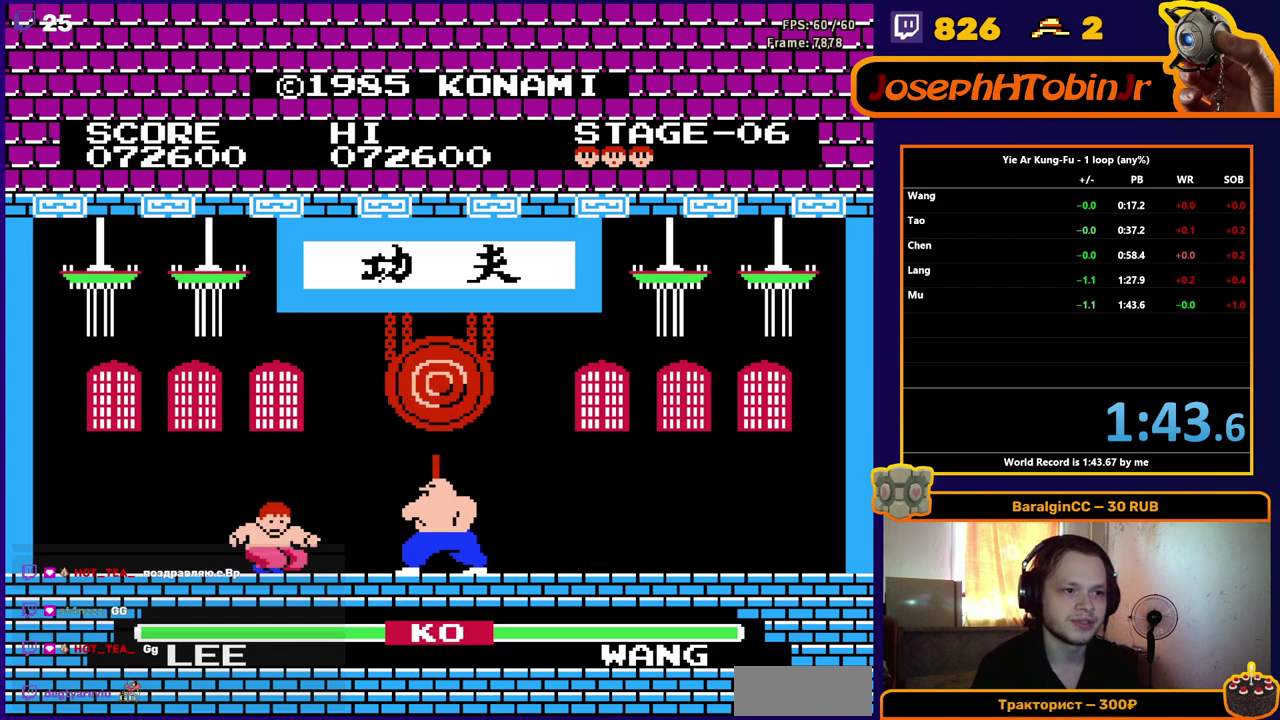
Gameplay with a controller (Nintendo layout); each line is a JSON object with the inputs held at the frame after it. "events" lists button and stick changes between this image and that frame as [ms after this image, input, new state], when the widget could be followed in between. Not read: L3 R3.
{"buttons": [], "events": [[100, "DPAD_UP", "up"], [133, "DPAD_RIGHT", "up"]]}
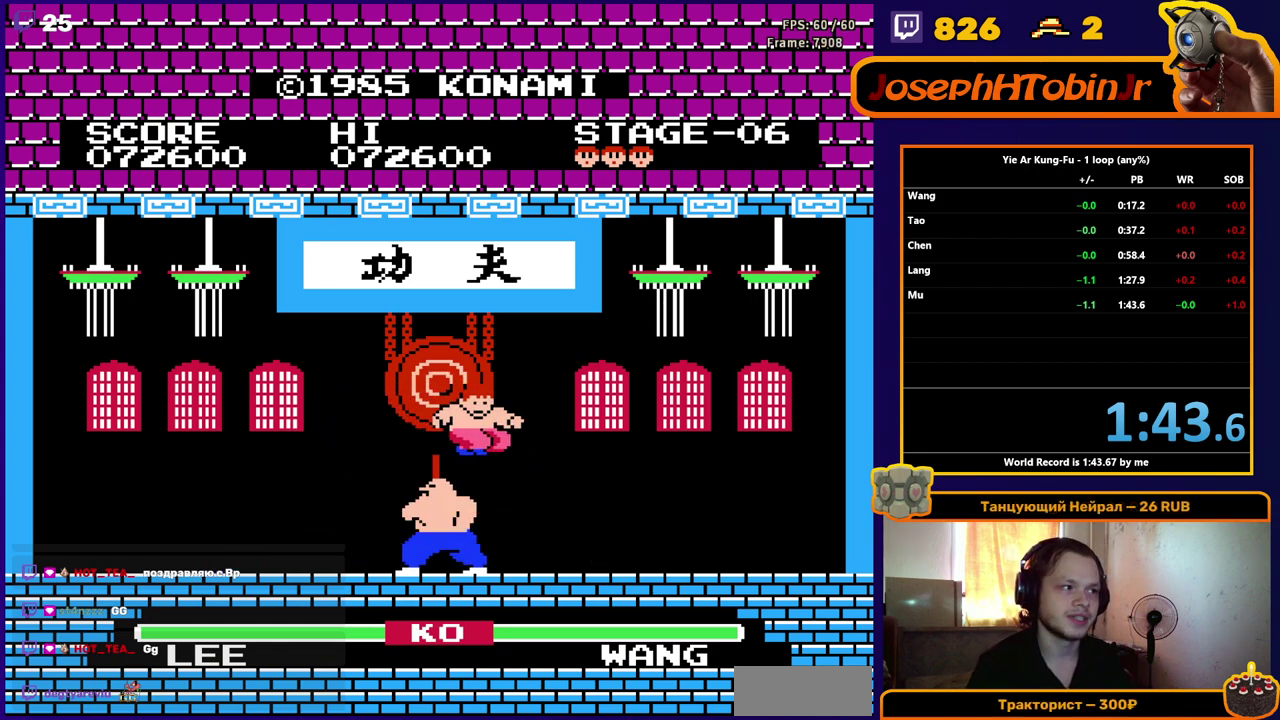
{"buttons": ["DPAD_UP", "DPAD_LEFT"], "events": [[17, "DPAD_RIGHT", "down"], [267, "DPAD_RIGHT", "up"], [400, "DPAD_LEFT", "down"], [400, "DPAD_UP", "down"]]}
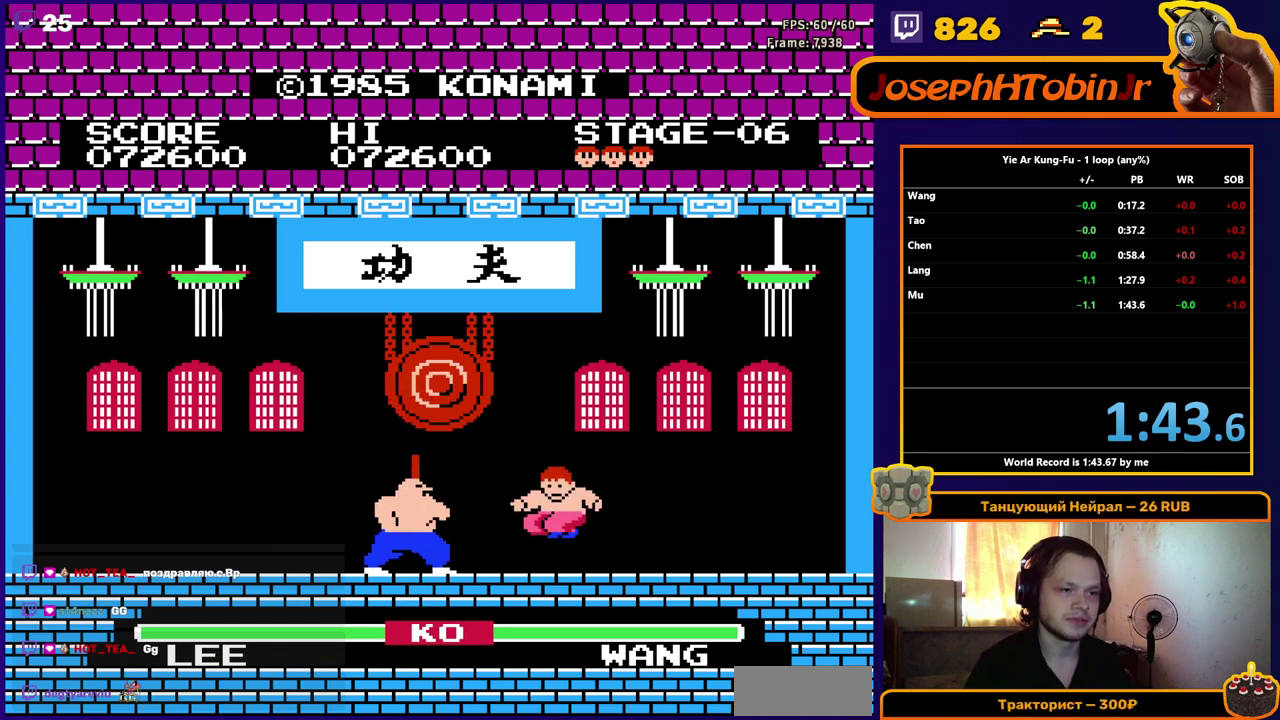
{"buttons": ["DPAD_LEFT"], "events": [[133, "DPAD_LEFT", "up"], [133, "DPAD_UP", "up"], [450, "DPAD_LEFT", "down"]]}
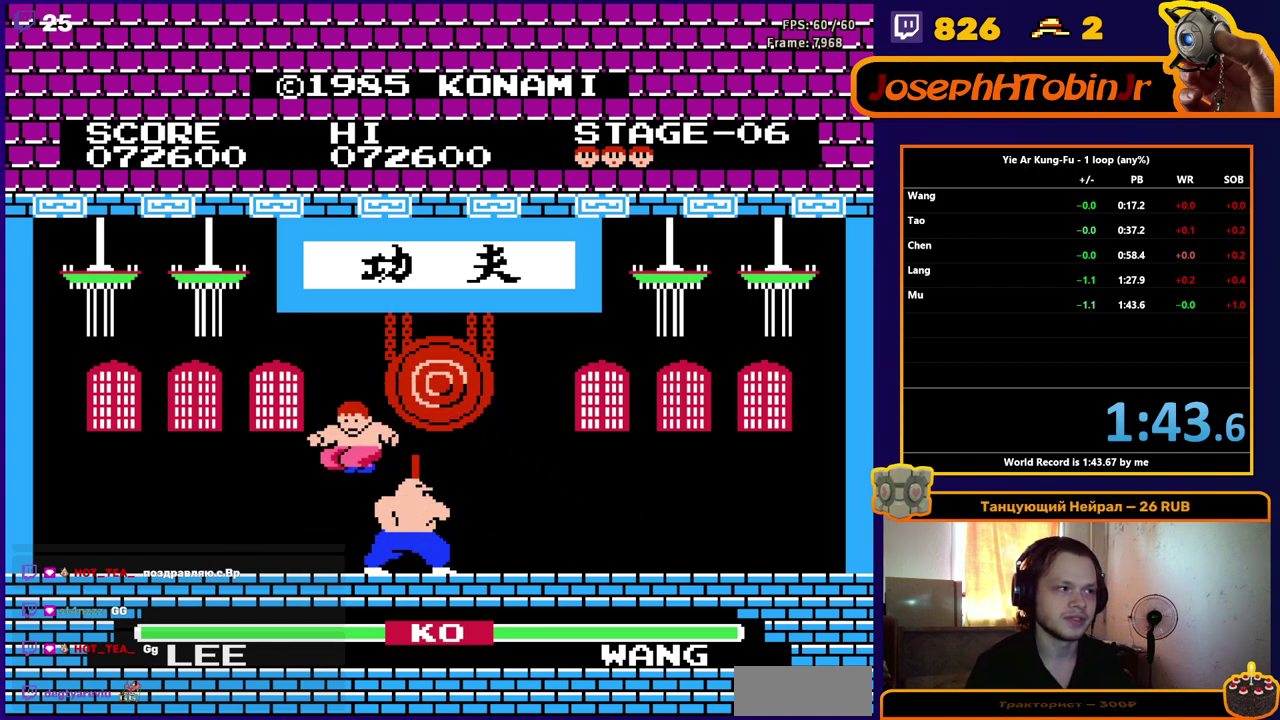
{"buttons": [], "events": [[233, "DPAD_LEFT", "up"], [317, "DPAD_RIGHT", "down"], [317, "DPAD_UP", "down"], [450, "DPAD_UP", "up"], [467, "DPAD_RIGHT", "up"]]}
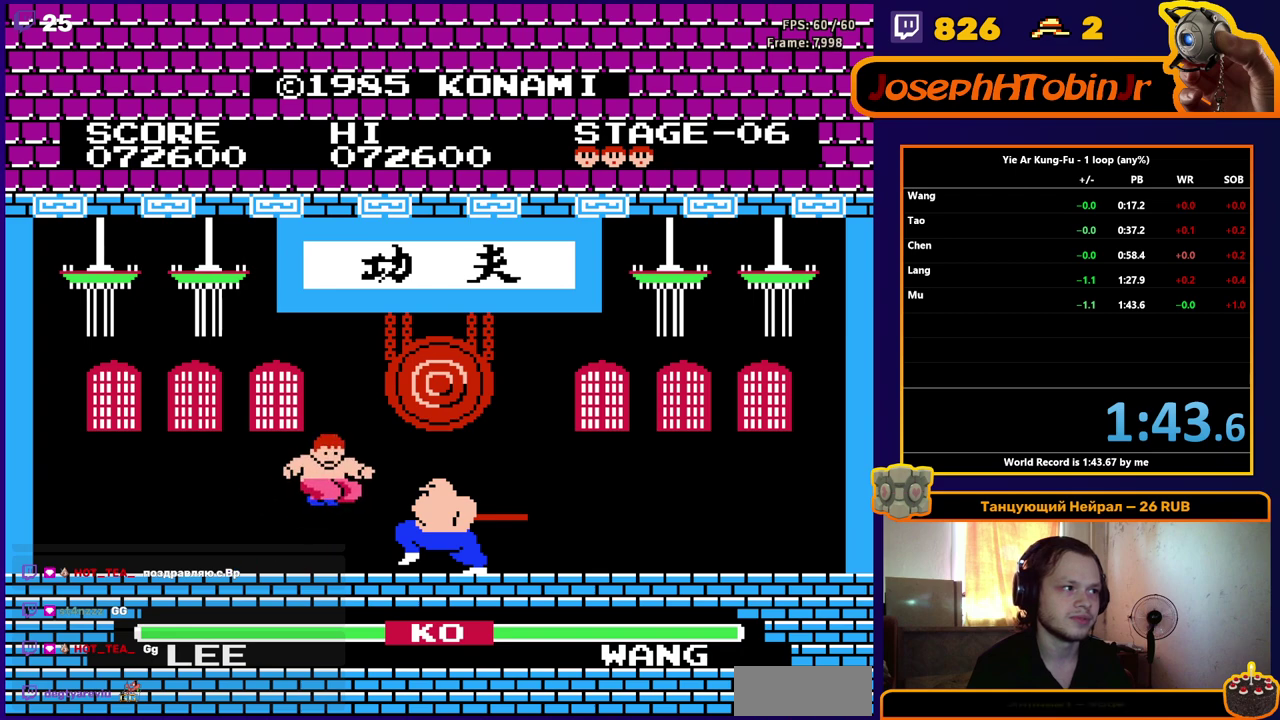
{"buttons": [], "events": [[217, "DPAD_RIGHT", "down"], [433, "DPAD_RIGHT", "up"]]}
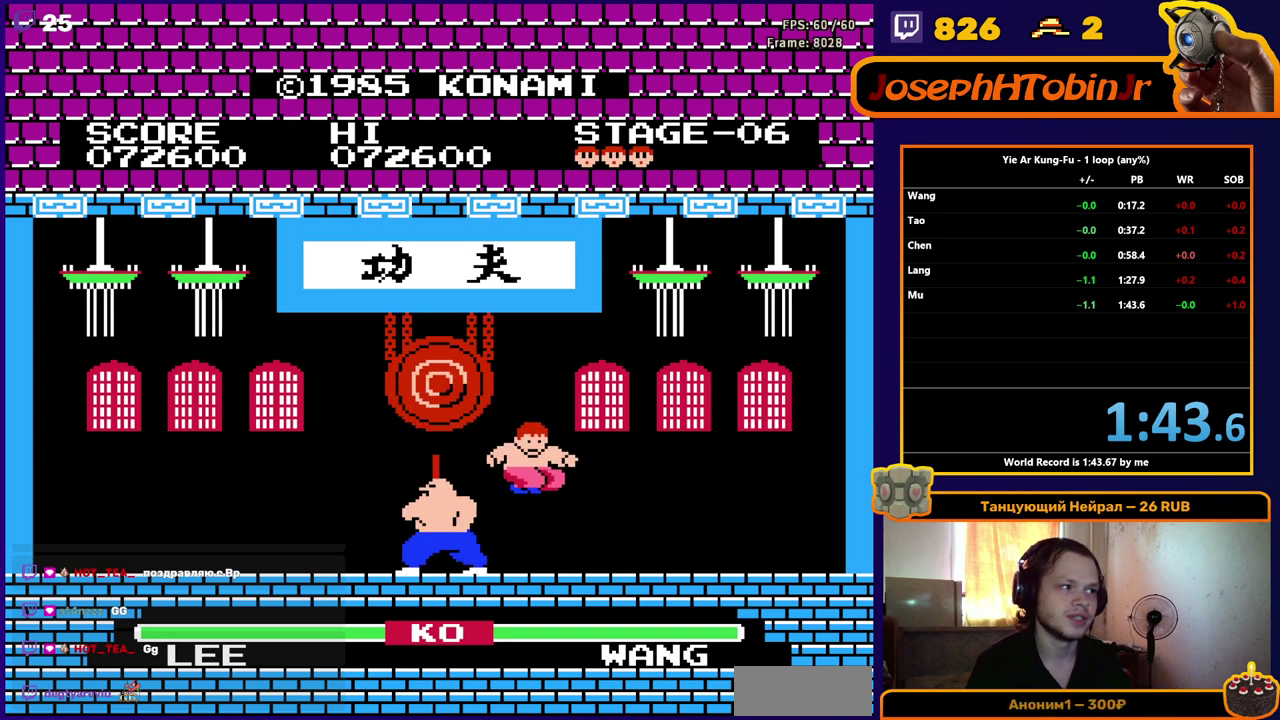
{"buttons": ["DPAD_UP", "DPAD_LEFT"], "events": [[67, "DPAD_RIGHT", "down"], [250, "DPAD_RIGHT", "up"], [483, "DPAD_LEFT", "down"], [483, "DPAD_UP", "down"]]}
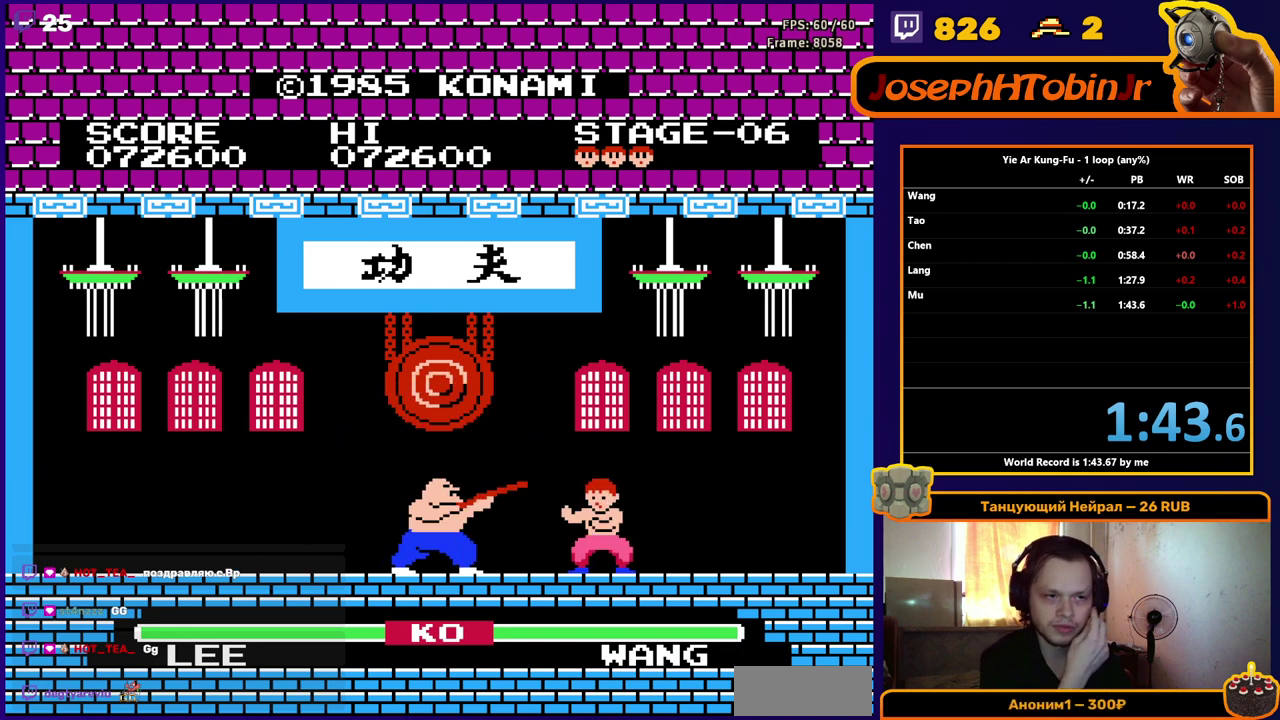
{"buttons": [], "events": [[217, "DPAD_UP", "up"], [233, "DPAD_LEFT", "up"]]}
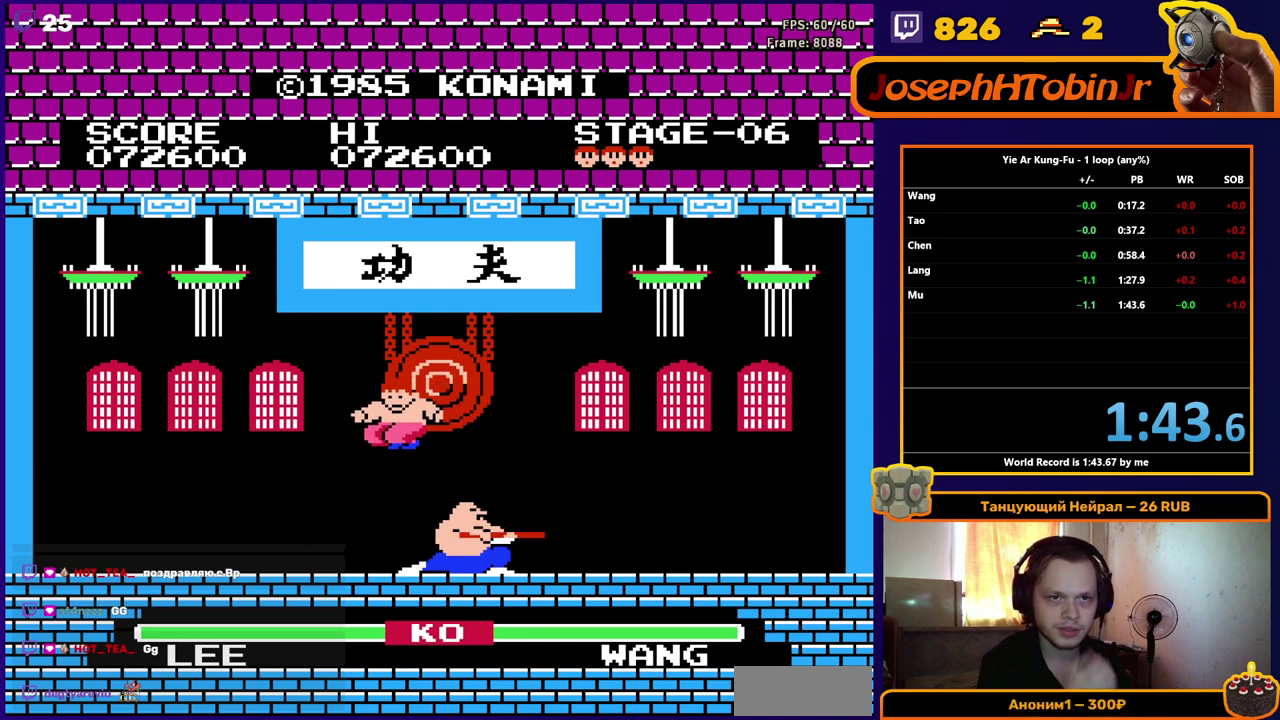
{"buttons": ["DPAD_UP", "DPAD_RIGHT"], "events": [[17, "DPAD_LEFT", "down"], [383, "DPAD_LEFT", "up"], [467, "DPAD_RIGHT", "down"], [467, "DPAD_UP", "down"]]}
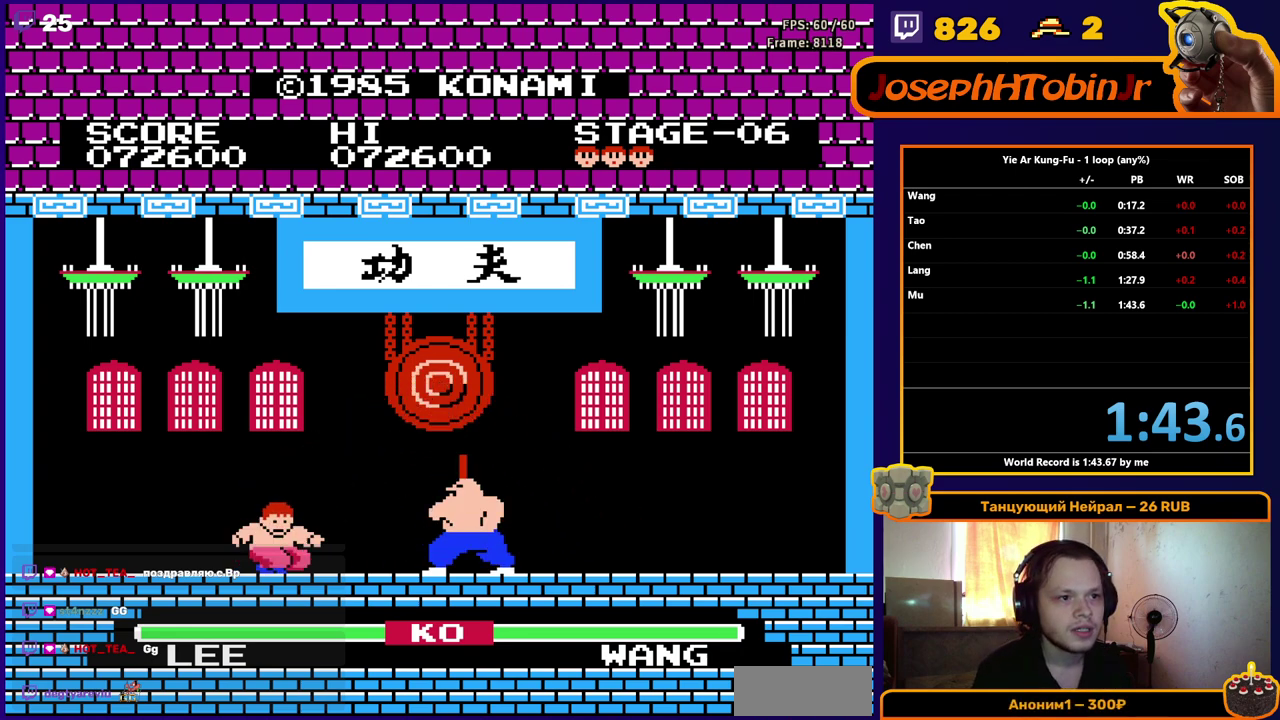
{"buttons": ["DPAD_RIGHT"], "events": [[100, "DPAD_UP", "up"], [117, "DPAD_RIGHT", "up"], [417, "DPAD_RIGHT", "down"]]}
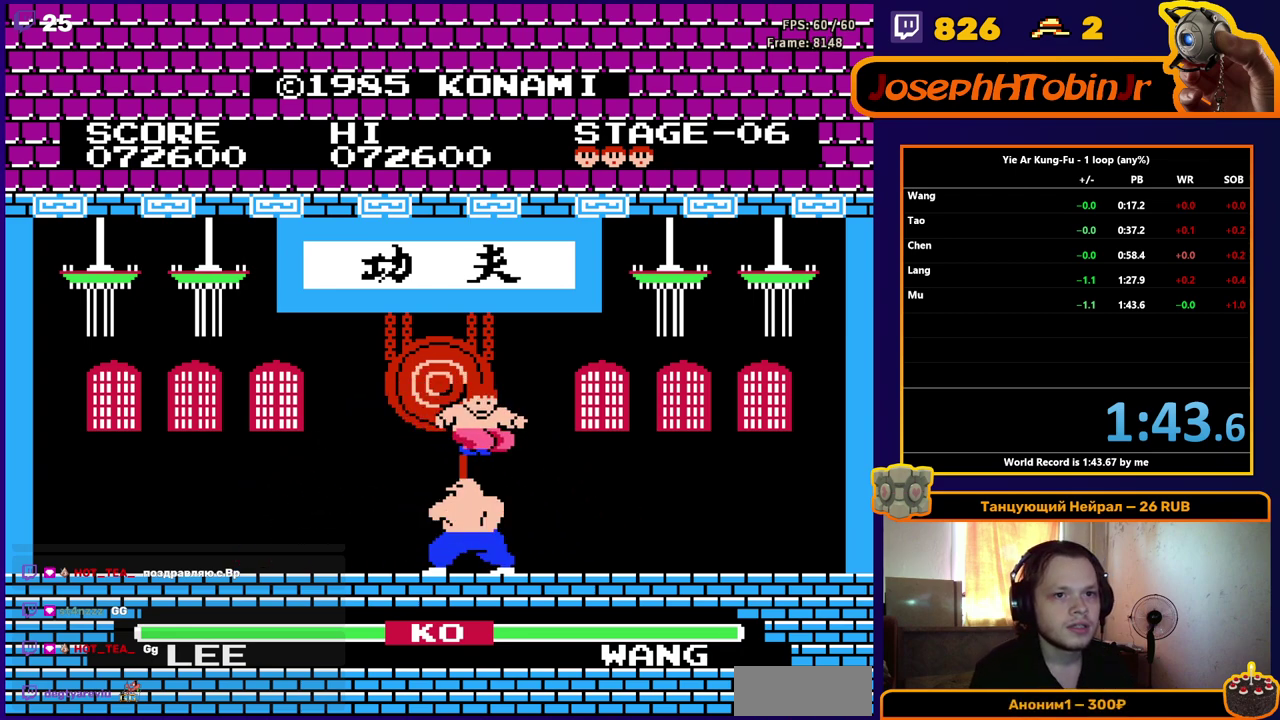
{"buttons": ["DPAD_UP", "DPAD_LEFT"], "events": [[50, "DPAD_RIGHT", "up"], [350, "DPAD_LEFT", "down"], [350, "DPAD_UP", "down"]]}
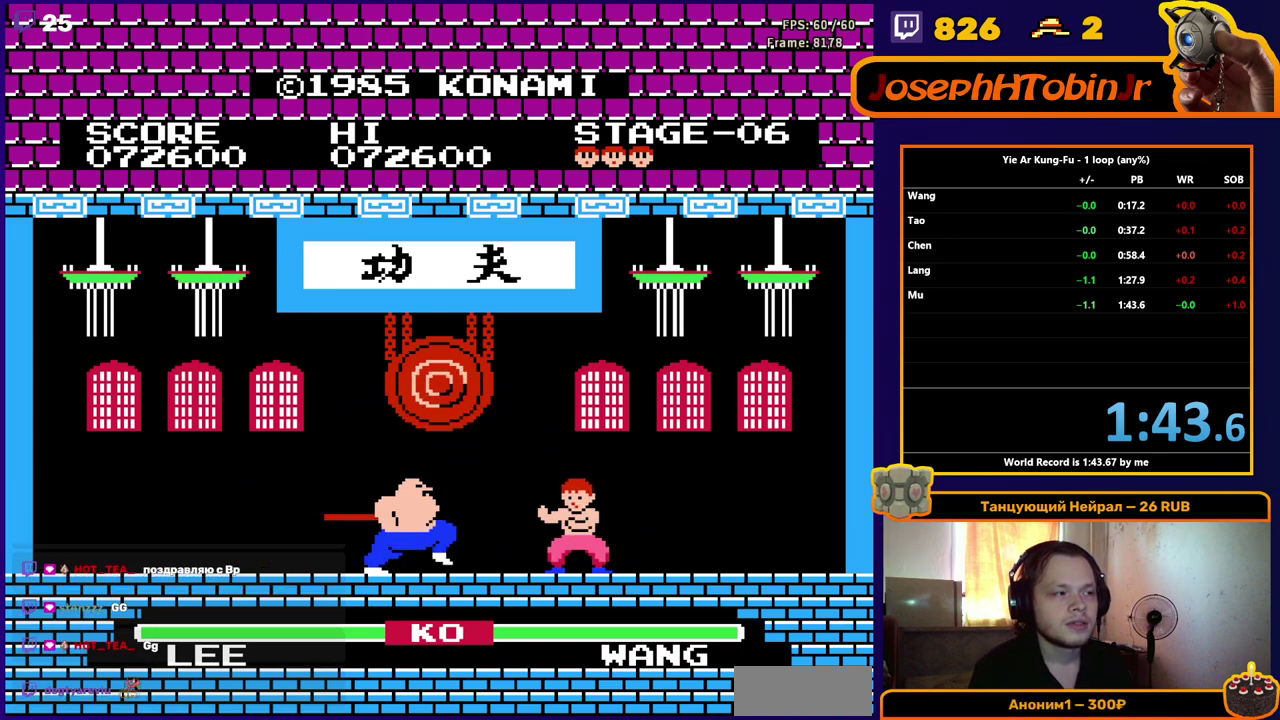
{"buttons": ["DPAD_RIGHT"], "events": [[67, "DPAD_LEFT", "up"], [67, "DPAD_UP", "up"], [367, "DPAD_RIGHT", "down"]]}
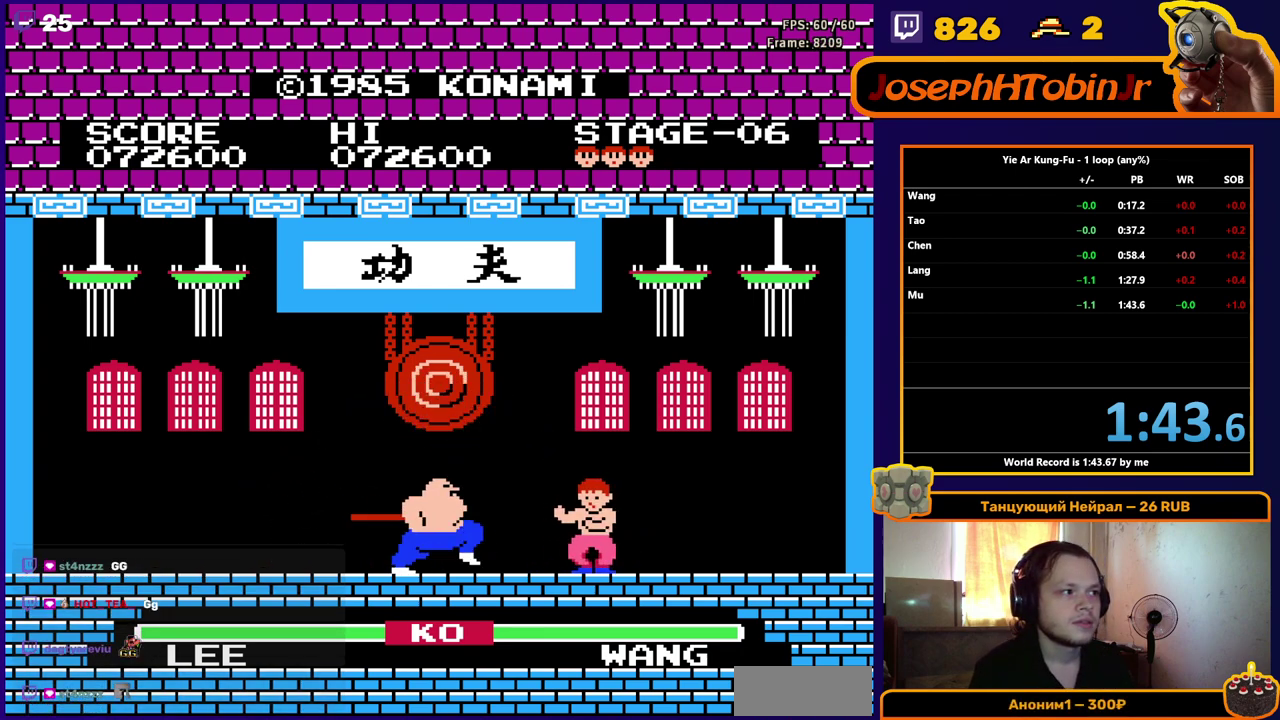
{"buttons": [], "events": [[117, "DPAD_RIGHT", "up"], [183, "DPAD_LEFT", "down"], [233, "DPAD_UP", "down"], [417, "DPAD_UP", "up"], [433, "DPAD_LEFT", "up"]]}
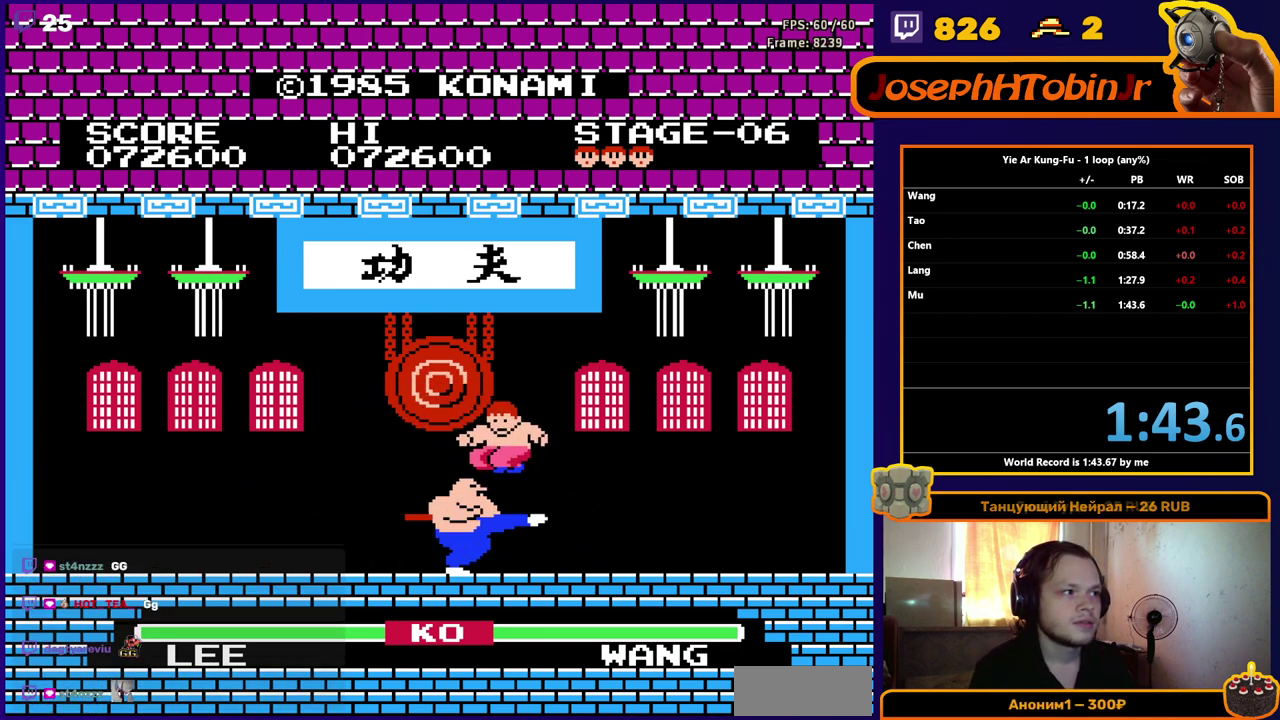
{"buttons": ["DPAD_LEFT"], "events": [[183, "DPAD_LEFT", "down"]]}
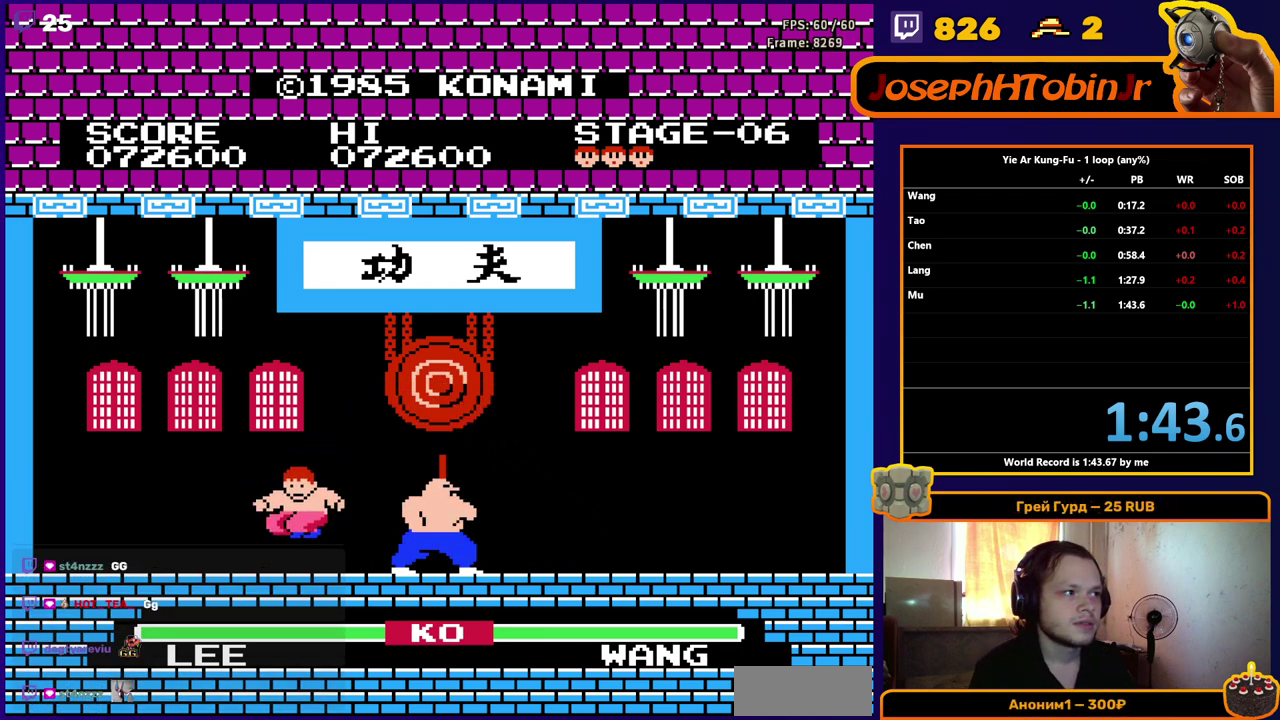
{"buttons": [], "events": [[233, "DPAD_LEFT", "up"], [317, "DPAD_RIGHT", "down"], [333, "DPAD_UP", "down"], [500, "DPAD_RIGHT", "up"], [500, "DPAD_UP", "up"]]}
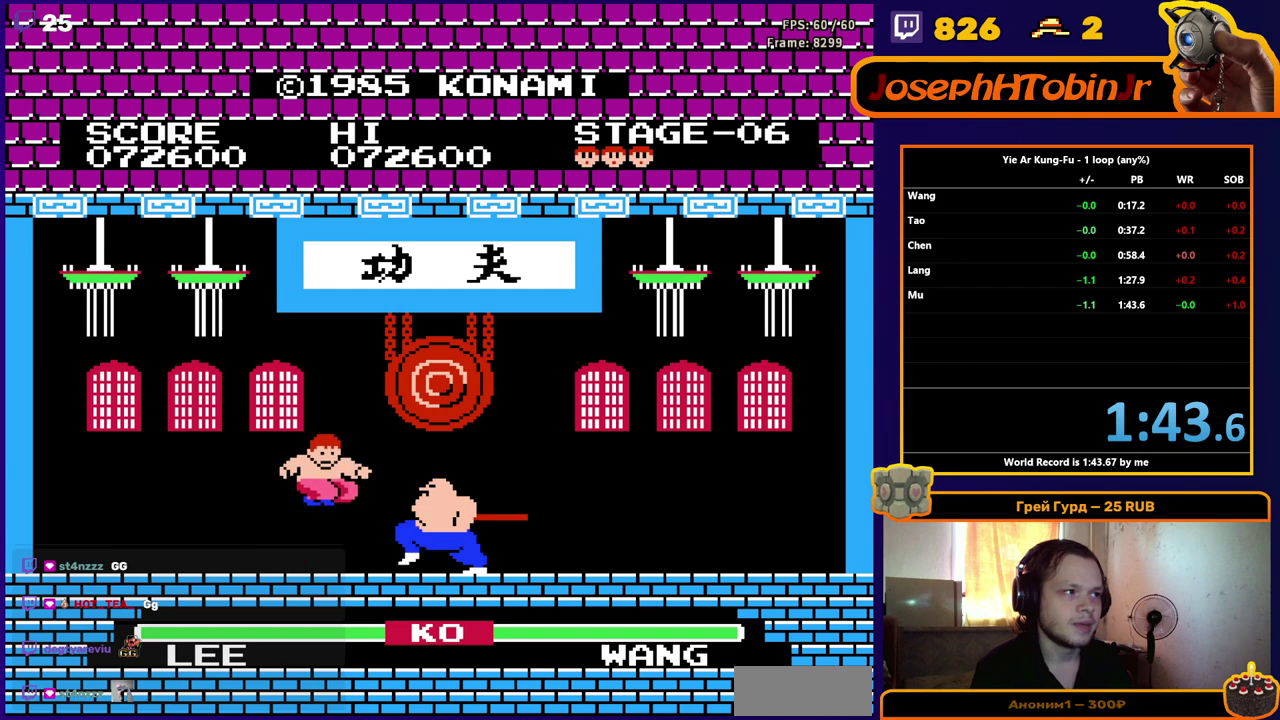
{"buttons": ["DPAD_RIGHT"], "events": [[133, "DPAD_RIGHT", "down"]]}
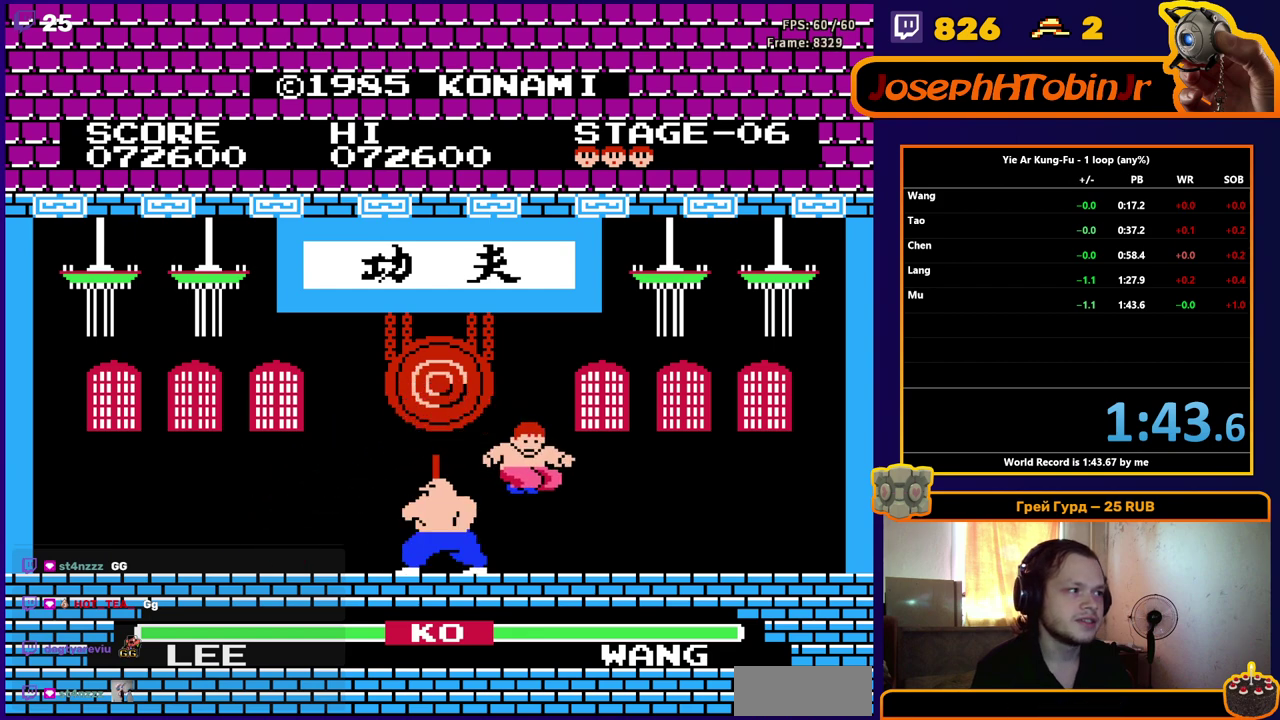
{"buttons": ["DPAD_UP", "DPAD_LEFT"], "events": [[167, "DPAD_RIGHT", "up"], [283, "DPAD_LEFT", "down"], [300, "DPAD_UP", "down"]]}
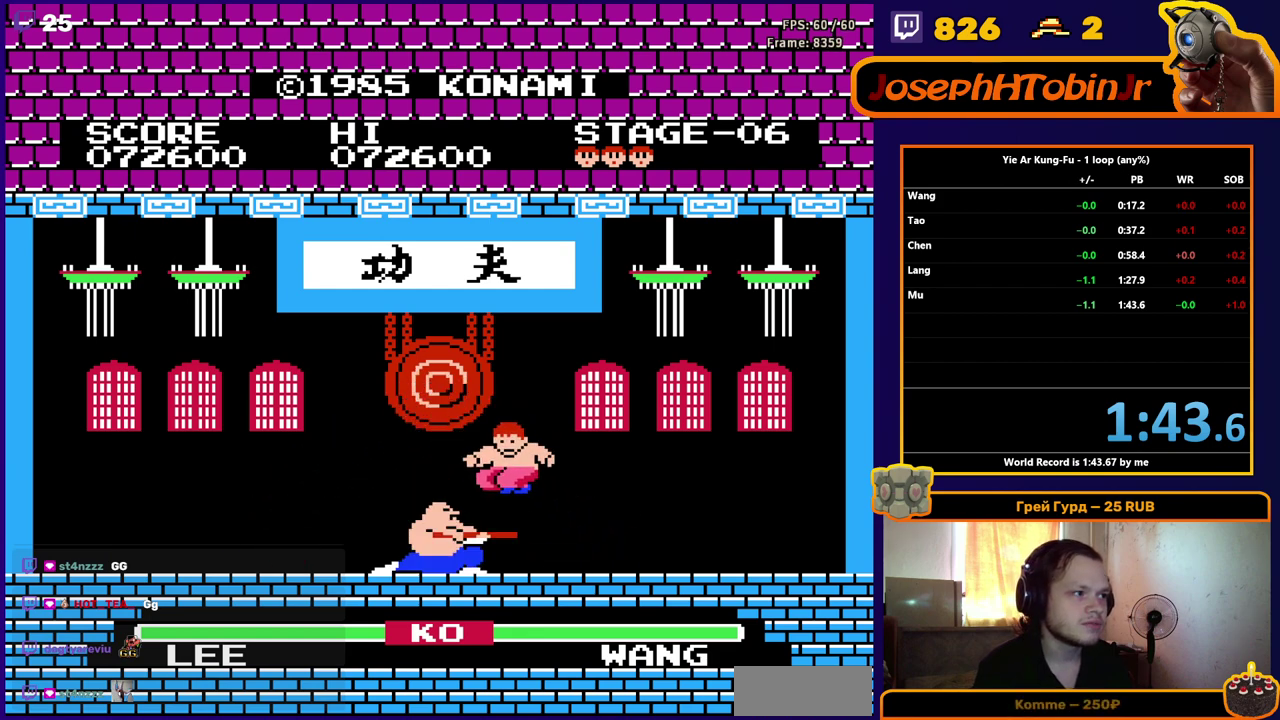
{"buttons": ["DPAD_LEFT"], "events": [[33, "DPAD_LEFT", "up"], [33, "DPAD_UP", "up"], [333, "DPAD_LEFT", "down"]]}
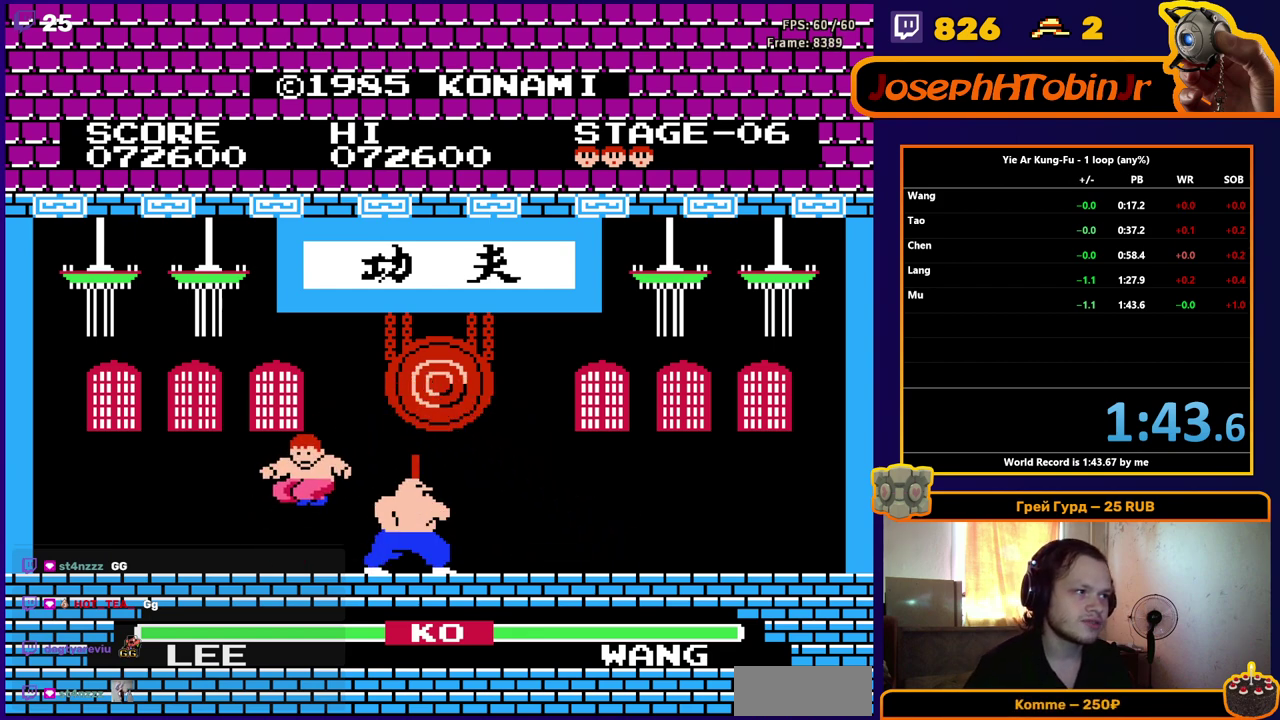
{"buttons": [], "events": [[17, "DPAD_LEFT", "up"], [200, "DPAD_RIGHT", "down"], [200, "DPAD_UP", "down"], [367, "DPAD_UP", "up"], [383, "DPAD_RIGHT", "up"]]}
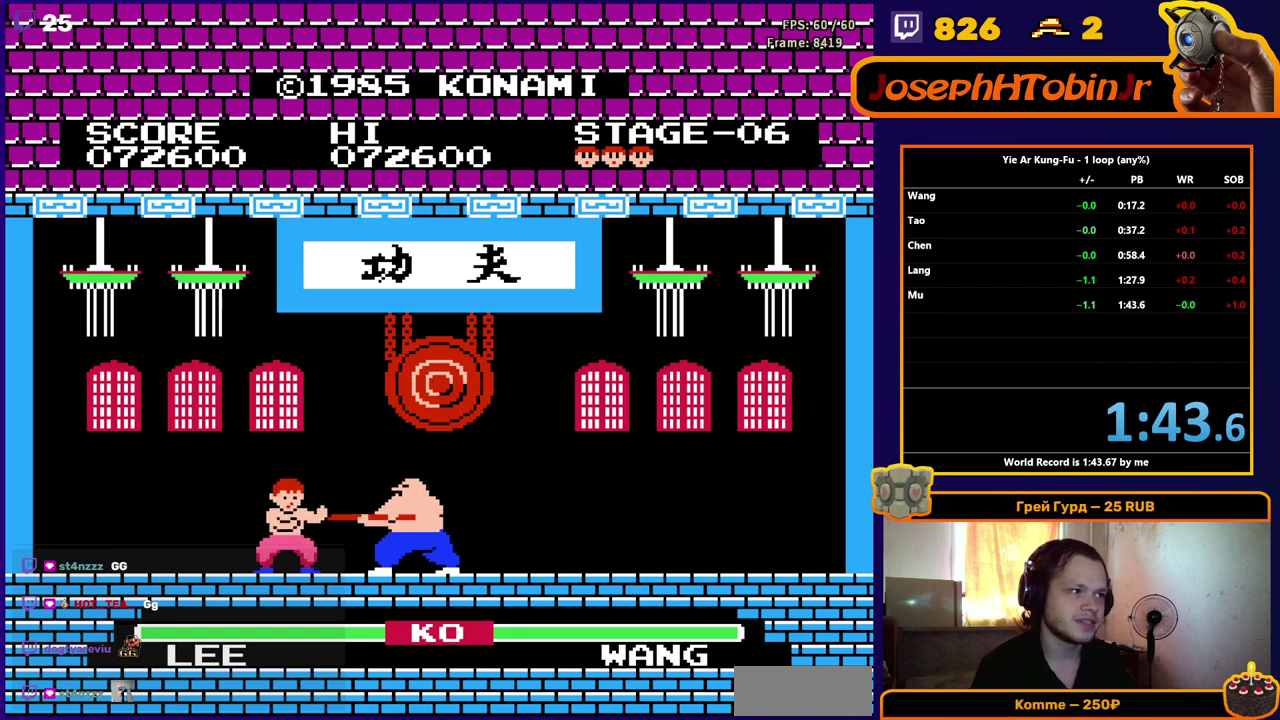
{"buttons": ["DPAD_LEFT"], "events": [[283, "DPAD_LEFT", "down"]]}
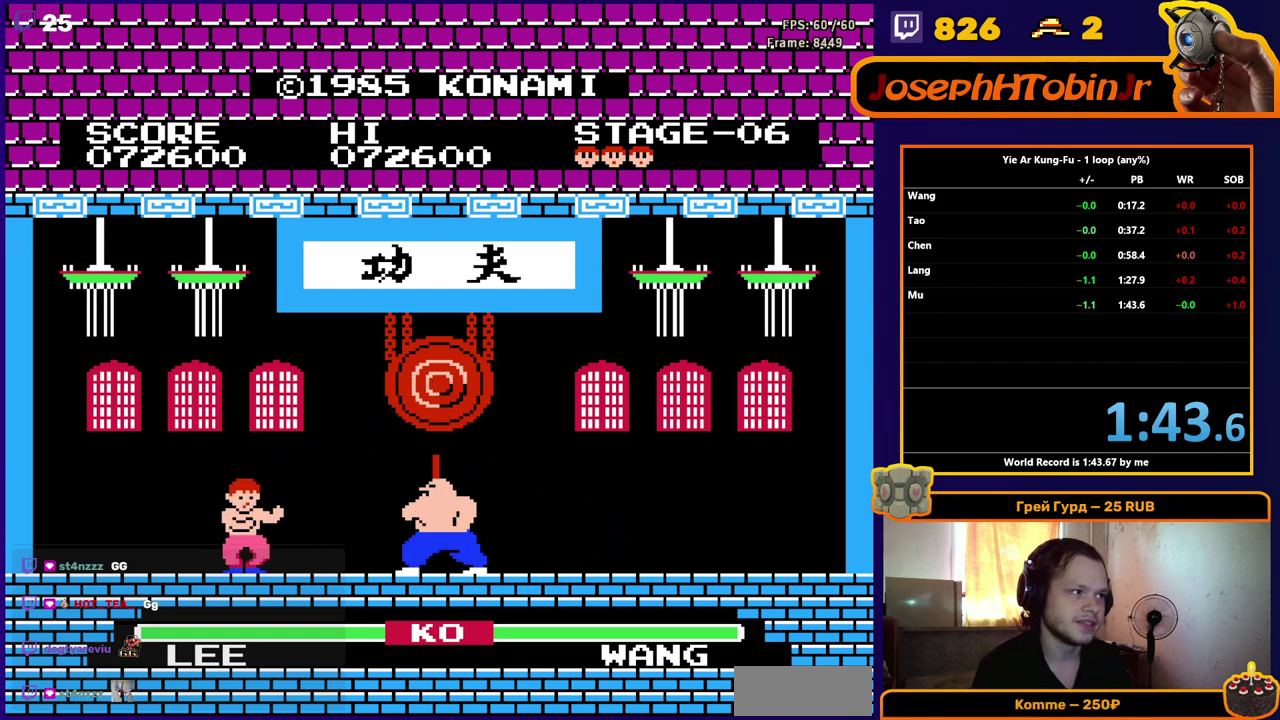
{"buttons": [], "events": [[83, "DPAD_LEFT", "up"], [167, "DPAD_RIGHT", "down"], [167, "DPAD_UP", "down"], [367, "DPAD_UP", "up"], [383, "DPAD_RIGHT", "up"]]}
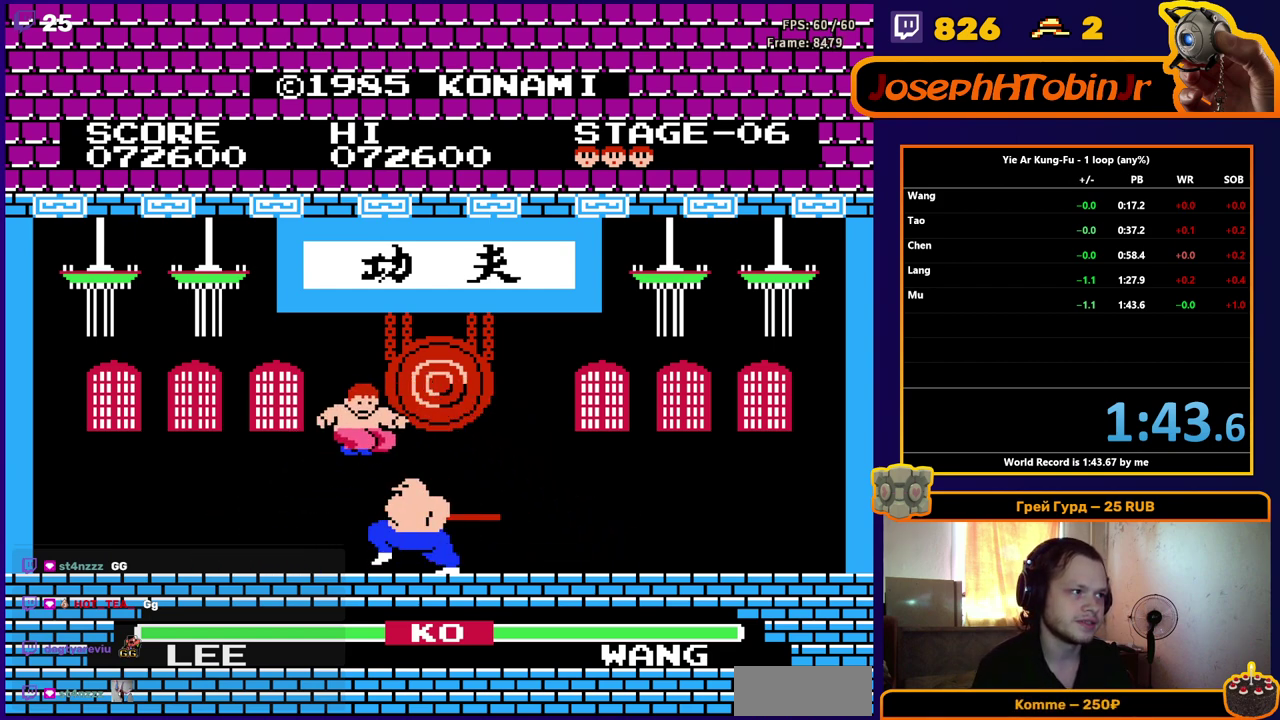
{"buttons": ["DPAD_RIGHT"], "events": [[33, "DPAD_RIGHT", "down"]]}